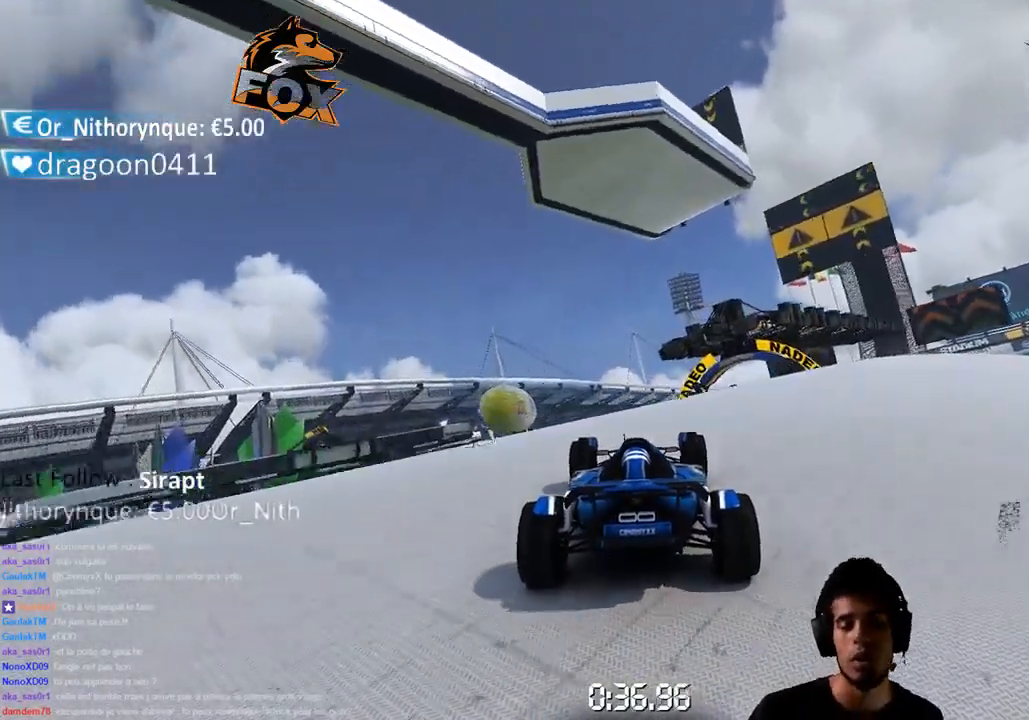
Gameplay with a controller (PlayStation layout); each line is a JSON object with the inputs held at the frame after it. "events" lists button and stick changes between this image and that frame as [ms after this image, input, new state], when the widget could be followed in between. Not read: L3.
{"buttons": ["CROSS"], "left_stick": "center", "right_stick": "center", "events": [[50, "left_stick", "up-right"], [167, "left_stick", "center"], [283, "left_stick", "up-right"], [383, "left_stick", "center"]]}
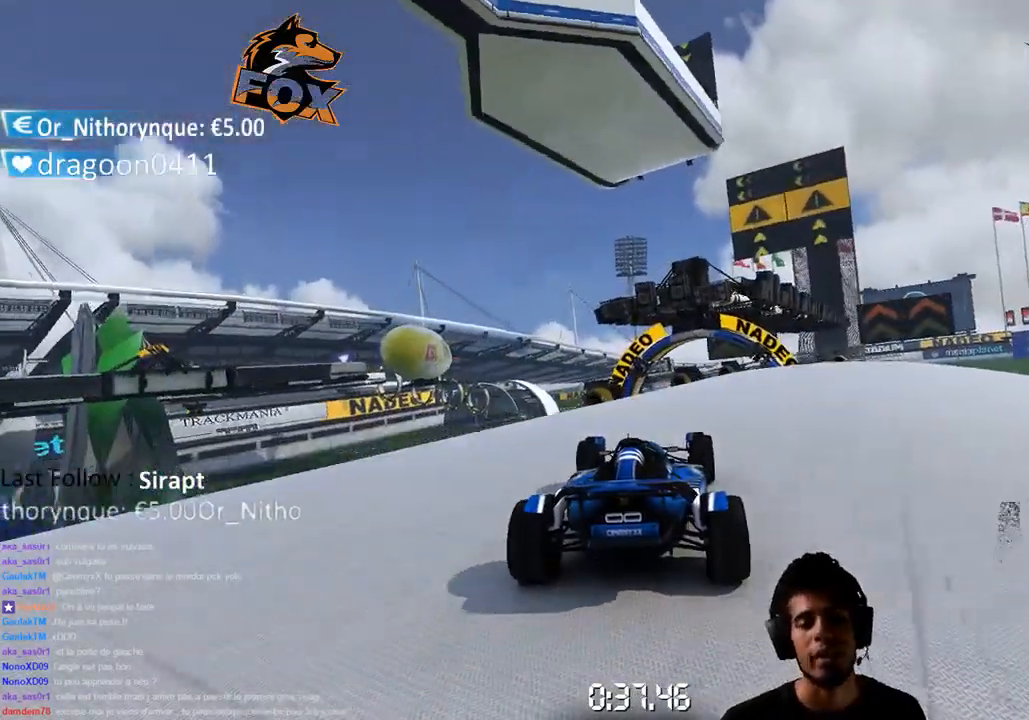
{"buttons": ["CROSS"], "left_stick": "up-right", "right_stick": "center", "events": [[350, "left_stick", "up-right"]]}
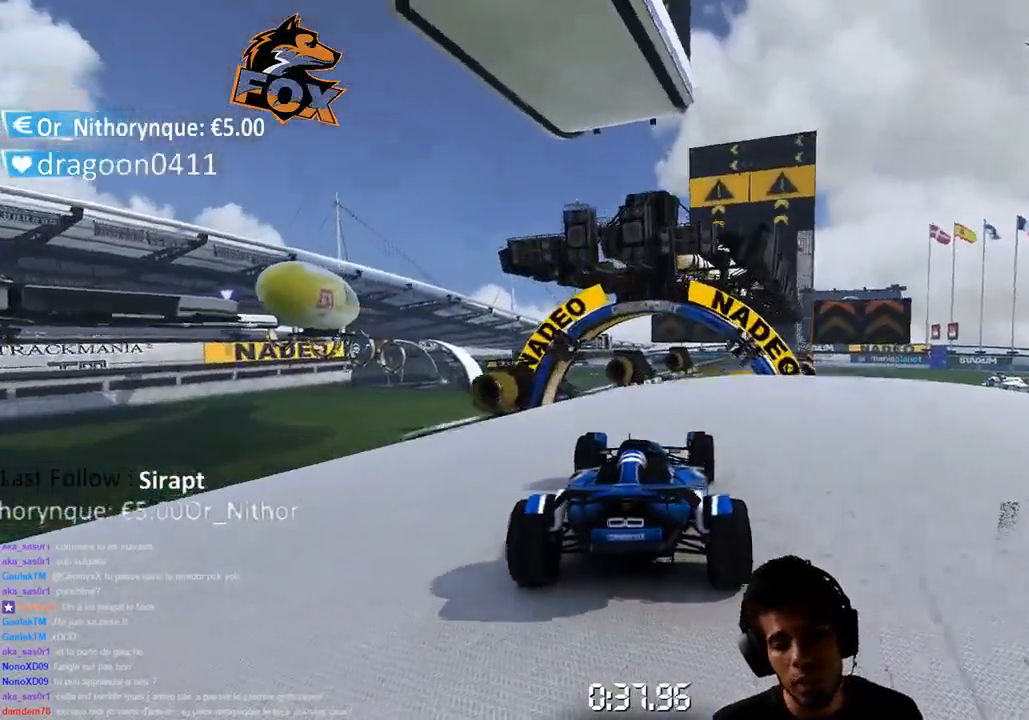
{"buttons": ["CROSS"], "left_stick": "center", "right_stick": "center", "events": [[17, "left_stick", "center"], [267, "left_stick", "up-right"], [400, "left_stick", "center"]]}
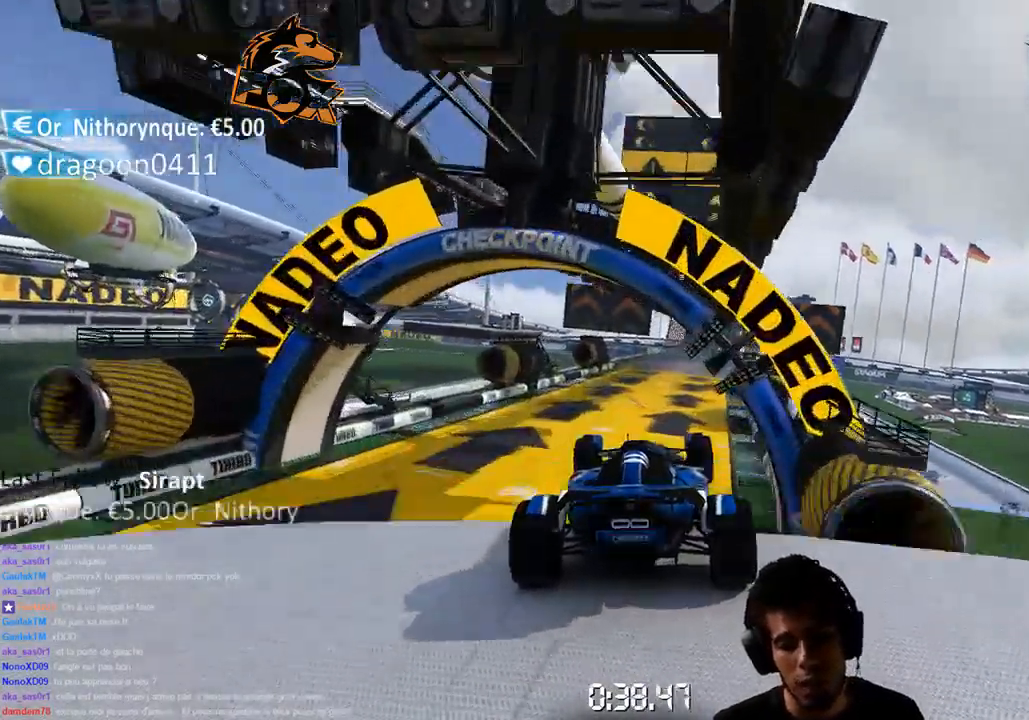
{"buttons": ["CROSS", "CIRCLE"], "left_stick": "center", "right_stick": "center", "events": [[150, "SQUARE", "down"], [150, "left_stick", "down-left"], [250, "SQUARE", "up"], [283, "left_stick", "center"], [417, "CIRCLE", "down"]]}
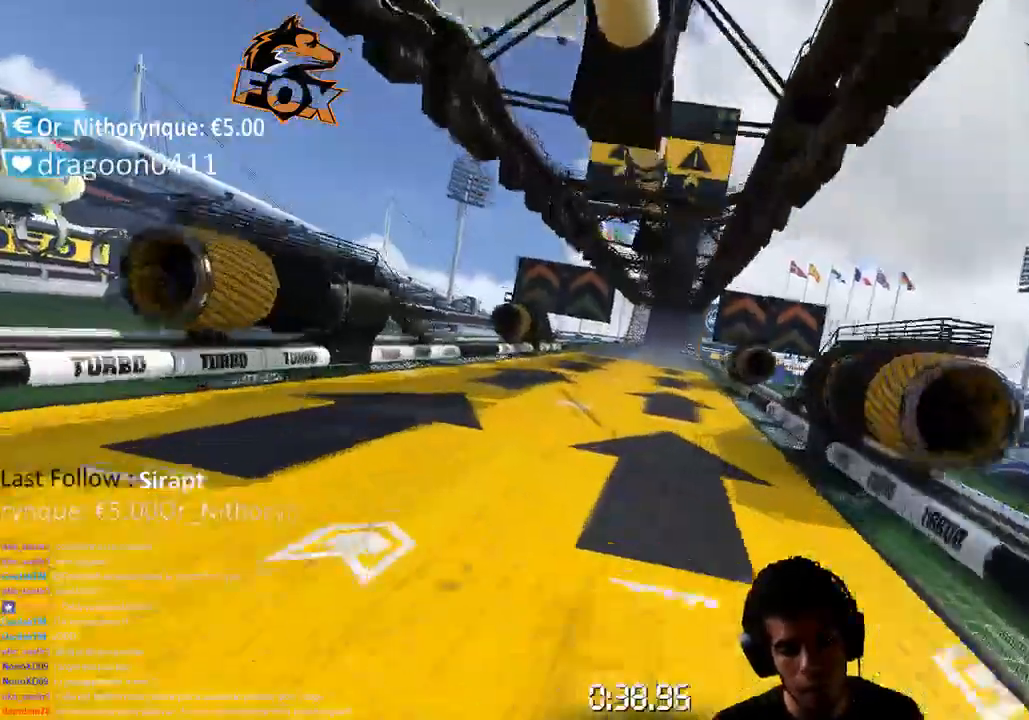
{"buttons": ["CROSS"], "left_stick": "center", "right_stick": "center", "events": [[83, "CIRCLE", "up"], [283, "left_stick", "up-right"], [367, "left_stick", "center"]]}
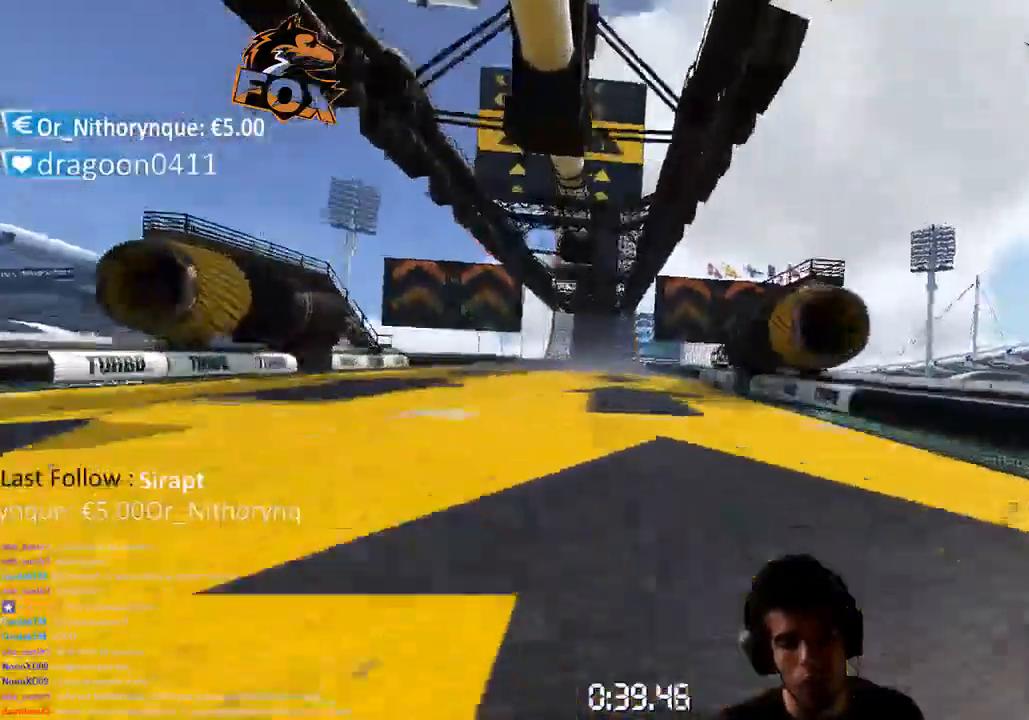
{"buttons": ["CROSS"], "left_stick": "center", "right_stick": "center", "events": []}
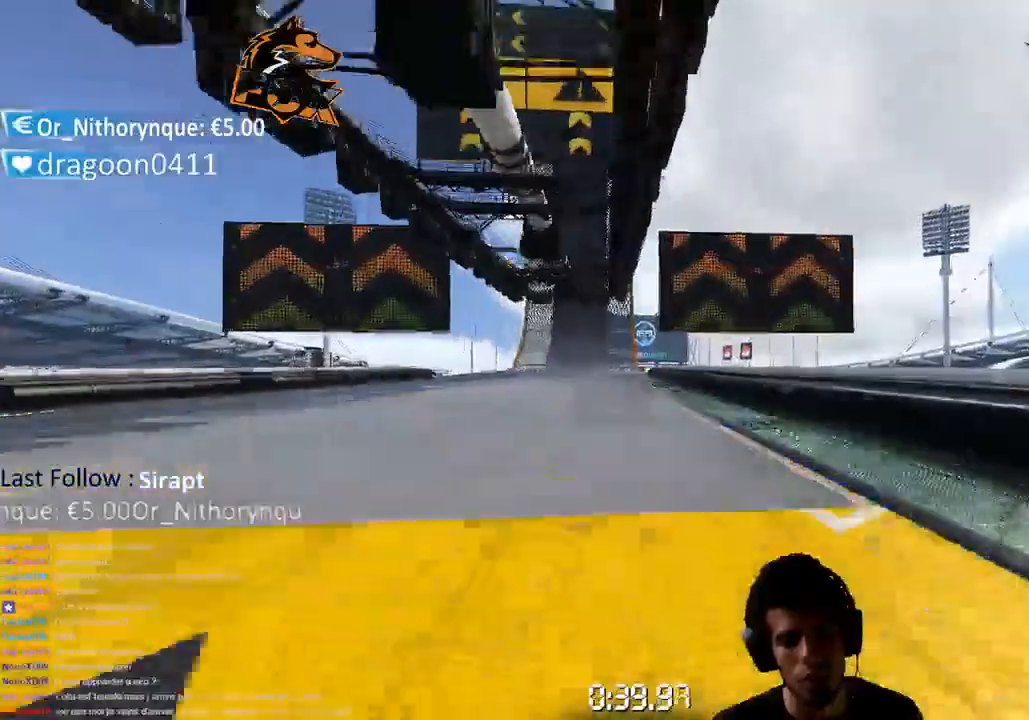
{"buttons": ["CROSS"], "left_stick": "center", "right_stick": "center", "events": []}
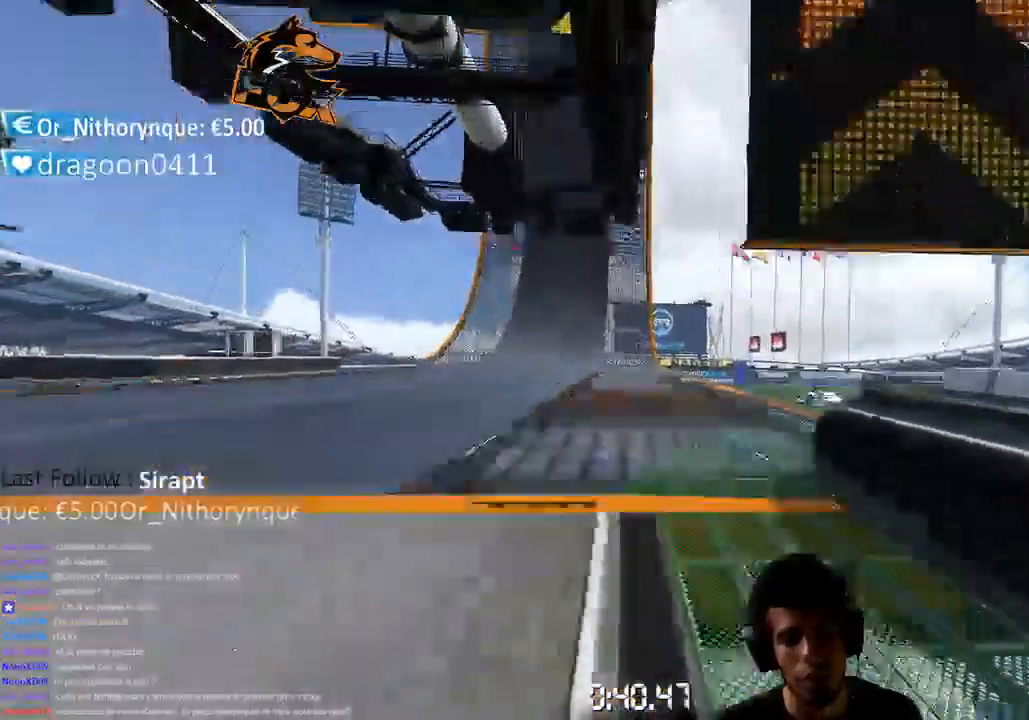
{"buttons": ["CROSS"], "left_stick": "left", "right_stick": "center", "events": [[367, "left_stick", "left"]]}
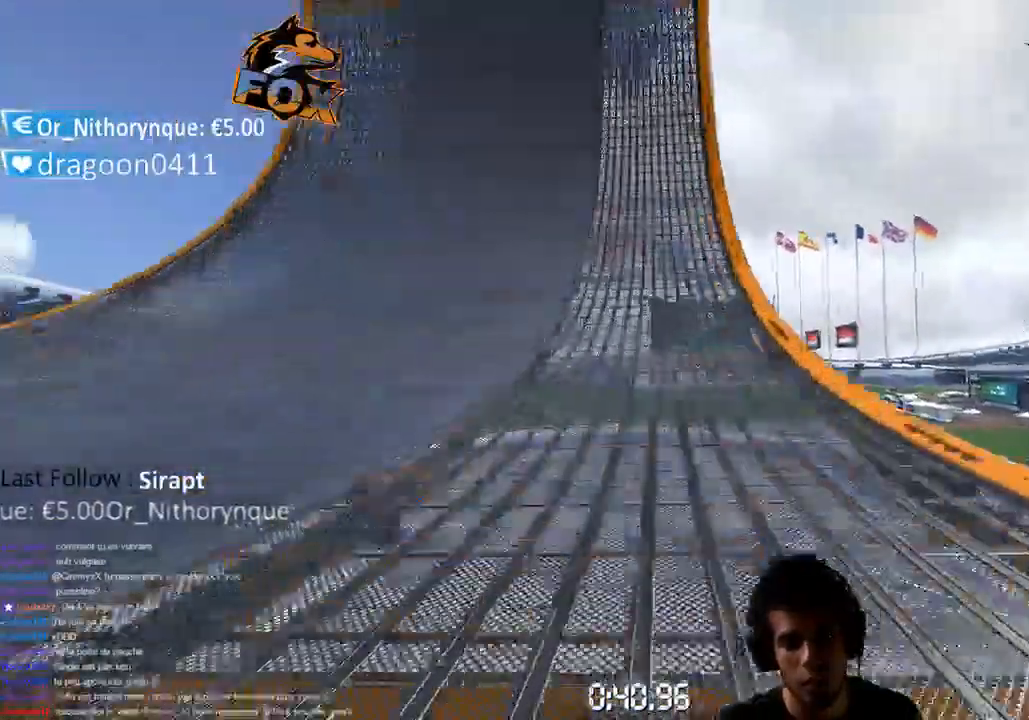
{"buttons": ["CROSS"], "left_stick": "left", "right_stick": "center", "events": [[100, "left_stick", "center"], [250, "left_stick", "left"]]}
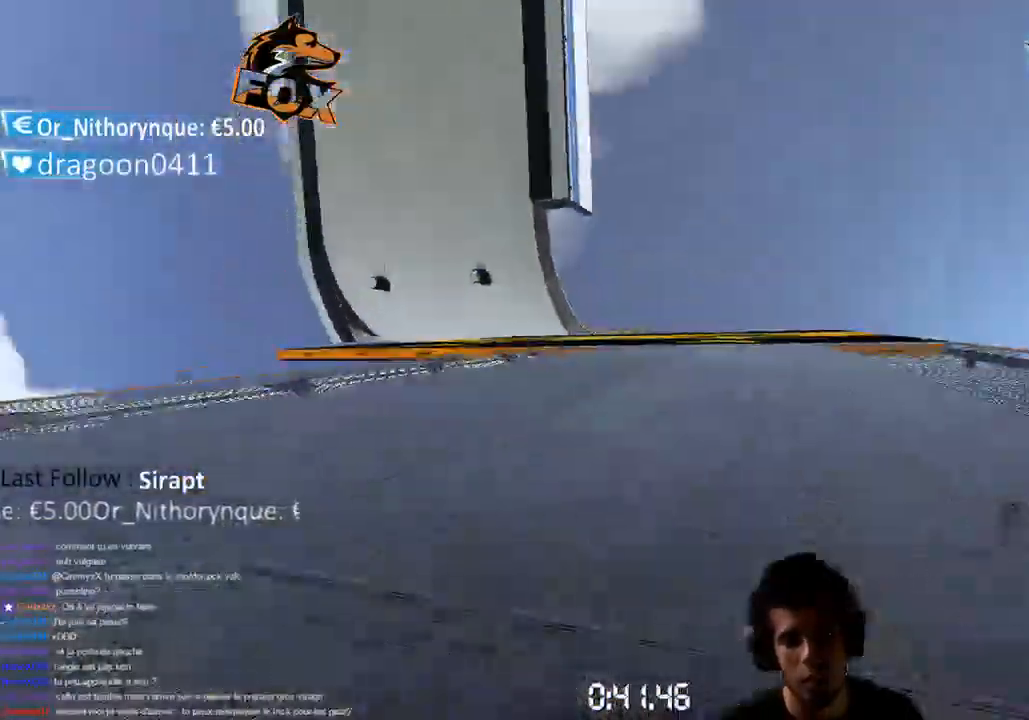
{"buttons": ["CROSS"], "left_stick": "up-right", "right_stick": "center", "events": [[250, "SQUARE", "down"], [350, "SQUARE", "up"], [350, "left_stick", "center"], [417, "left_stick", "up-right"]]}
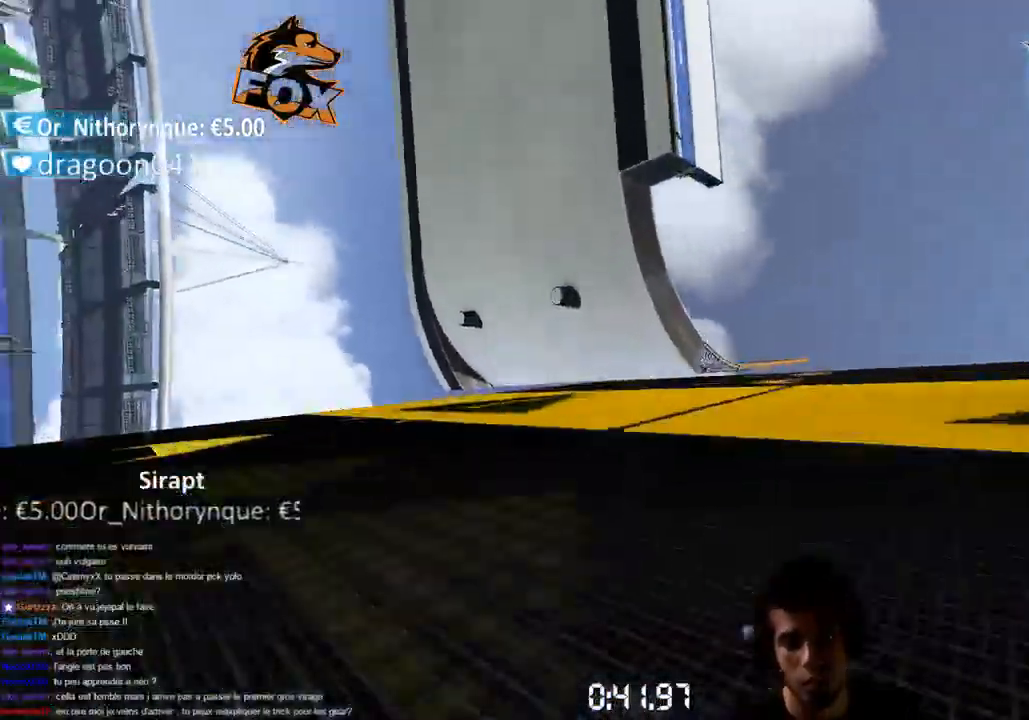
{"buttons": ["CROSS"], "left_stick": "left", "right_stick": "center", "events": [[133, "left_stick", "center"], [400, "left_stick", "left"]]}
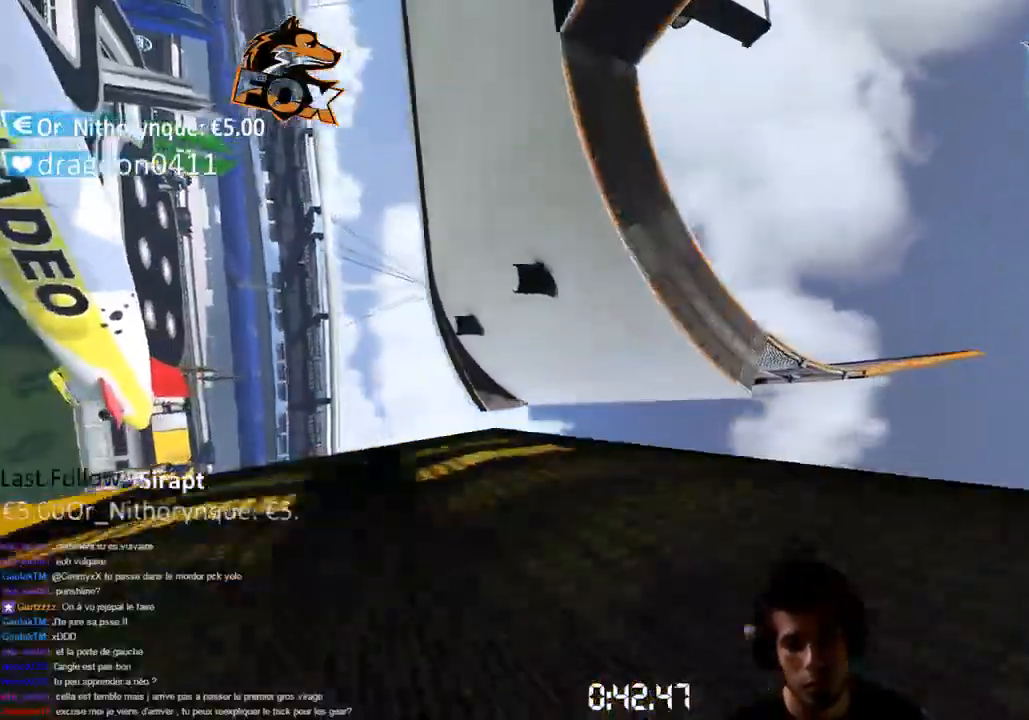
{"buttons": ["CROSS"], "left_stick": "left", "right_stick": "center", "events": []}
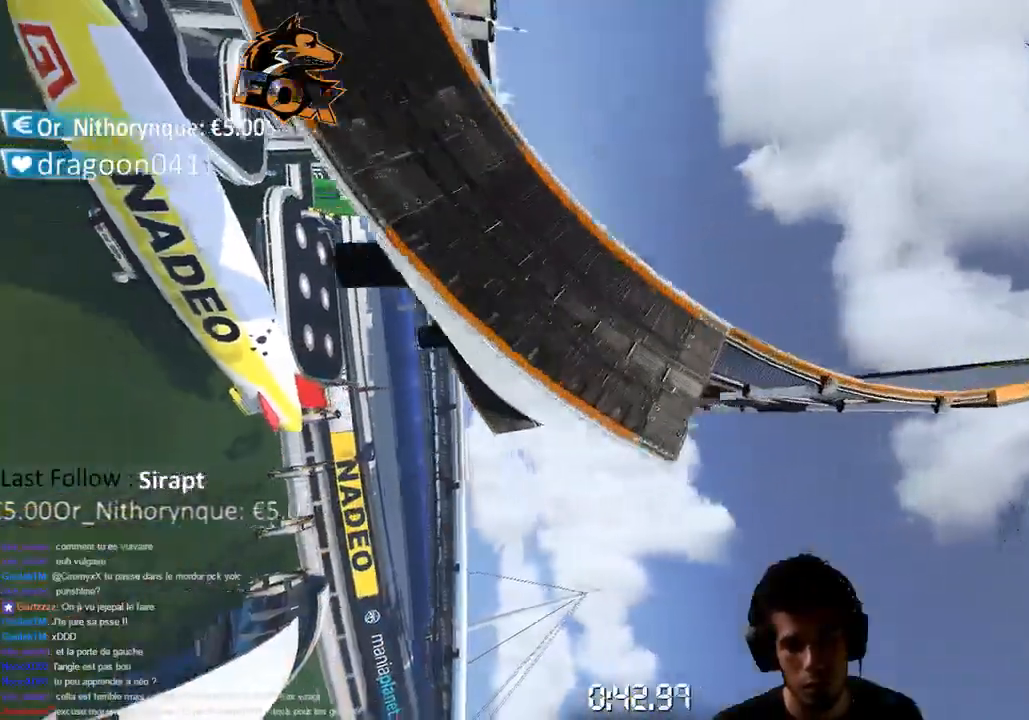
{"buttons": [], "left_stick": "center", "right_stick": "center", "events": [[67, "CROSS", "up"], [167, "left_stick", "center"]]}
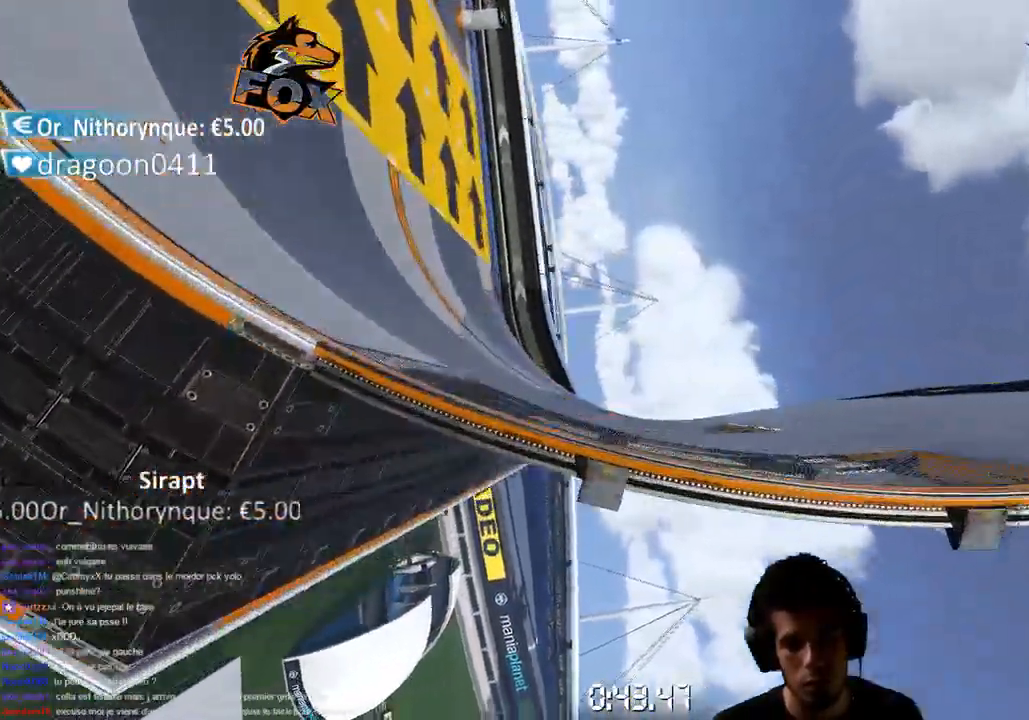
{"buttons": [], "left_stick": "up", "right_stick": "center", "events": [[83, "left_stick", "left"], [233, "left_stick", "center"], [467, "left_stick", "up"]]}
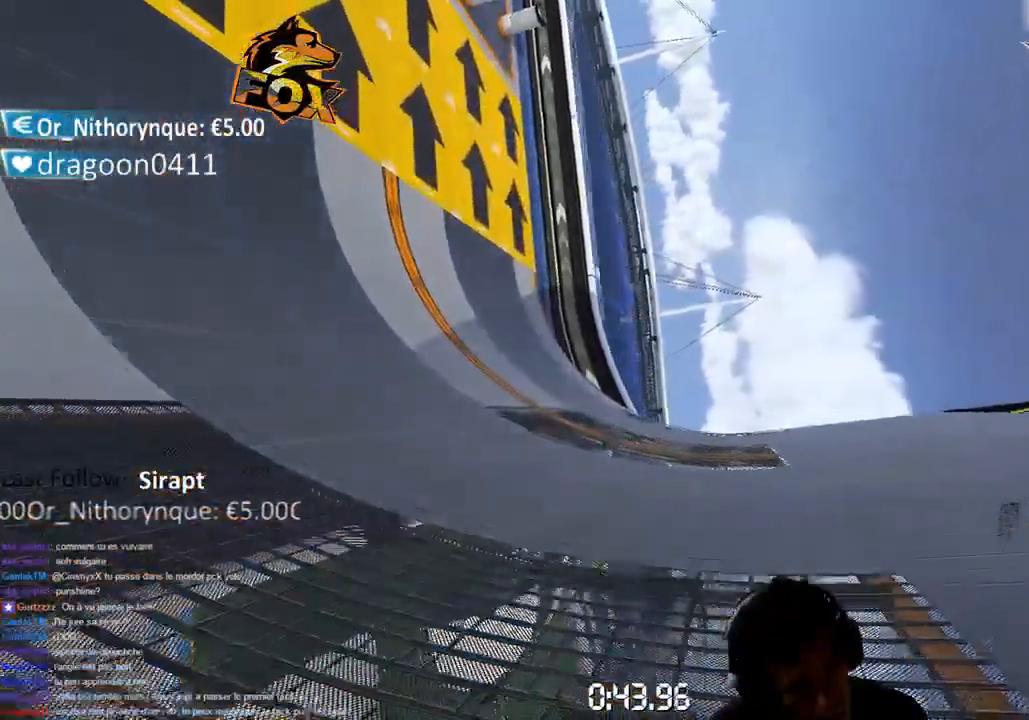
{"buttons": [], "left_stick": "center", "right_stick": "center", "events": [[33, "left_stick", "center"]]}
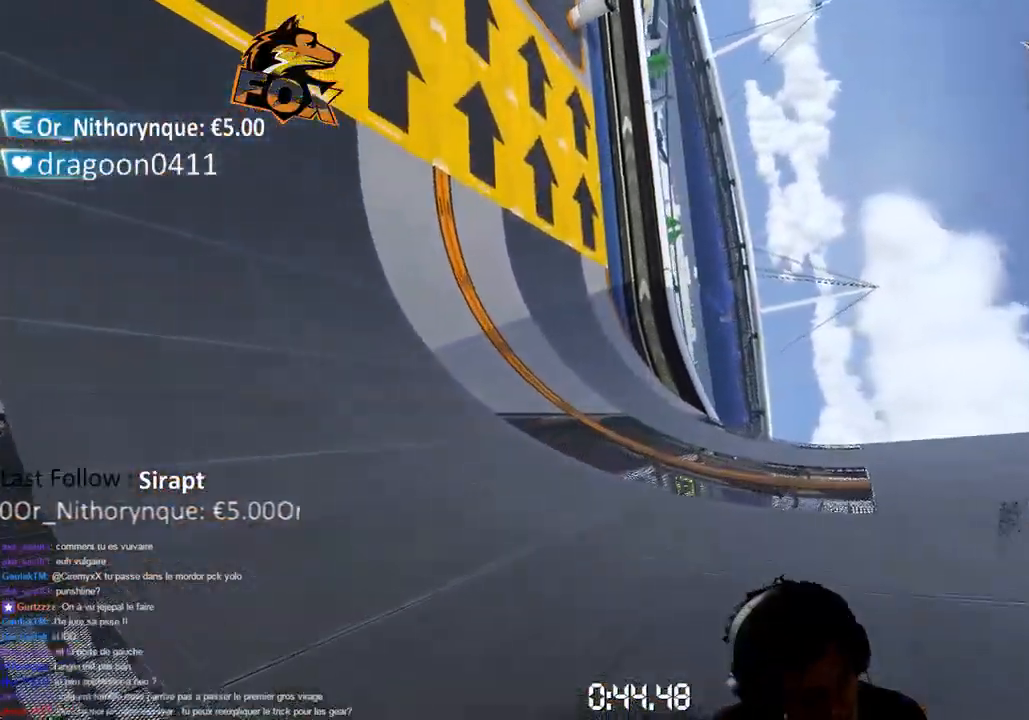
{"buttons": [], "left_stick": "center", "right_stick": "center", "events": []}
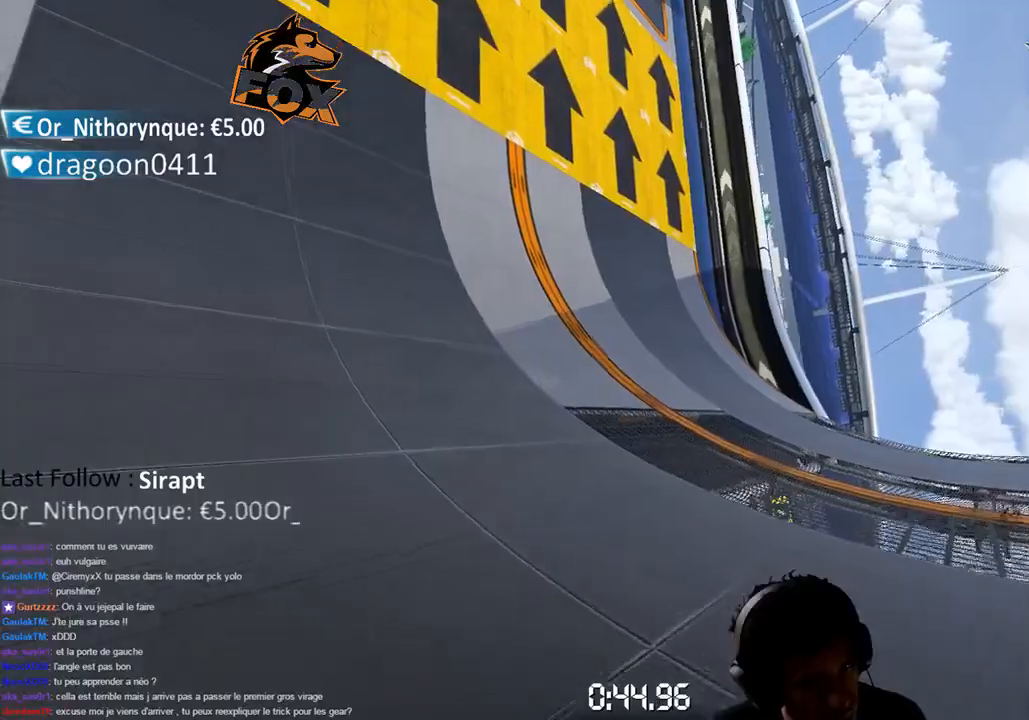
{"buttons": ["CROSS"], "left_stick": "left", "right_stick": "center", "events": [[167, "CROSS", "down"], [167, "R1", "down"], [233, "R1", "up"], [500, "left_stick", "left"]]}
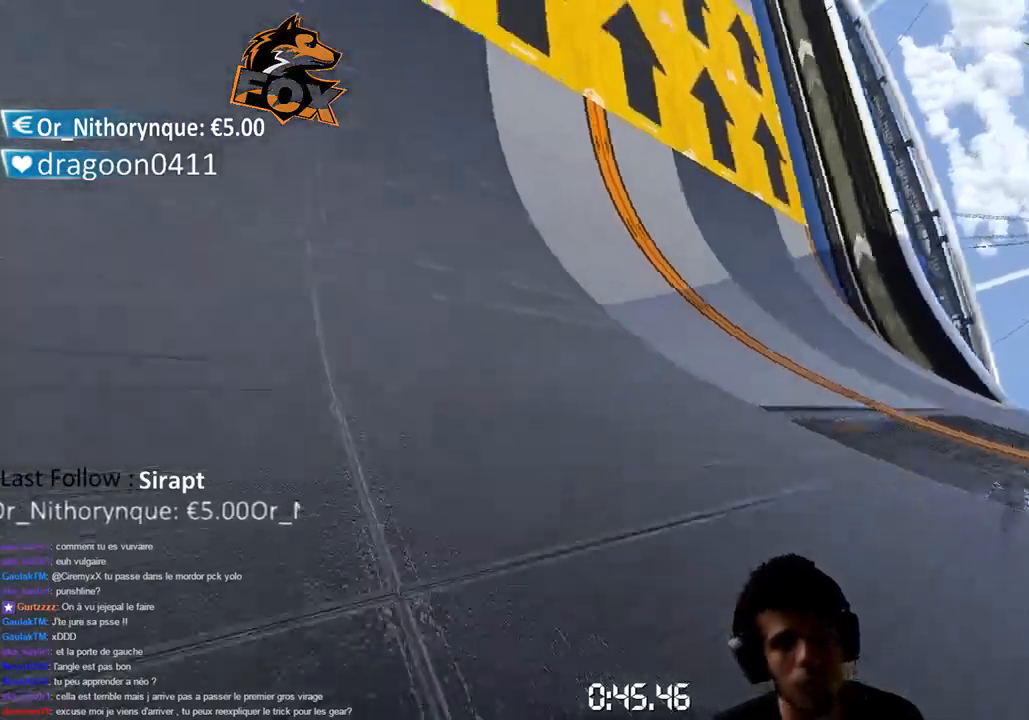
{"buttons": ["CROSS"], "left_stick": "center", "right_stick": "center", "events": [[350, "left_stick", "center"]]}
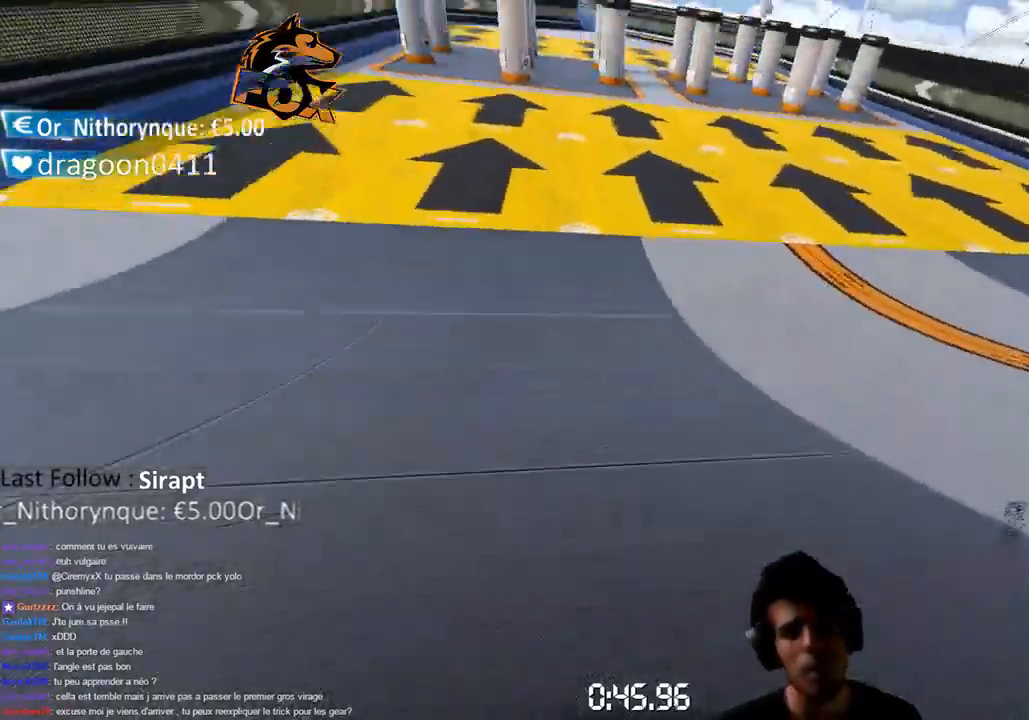
{"buttons": ["CROSS"], "left_stick": "center", "right_stick": "center", "events": [[367, "left_stick", "up-right"], [467, "left_stick", "center"]]}
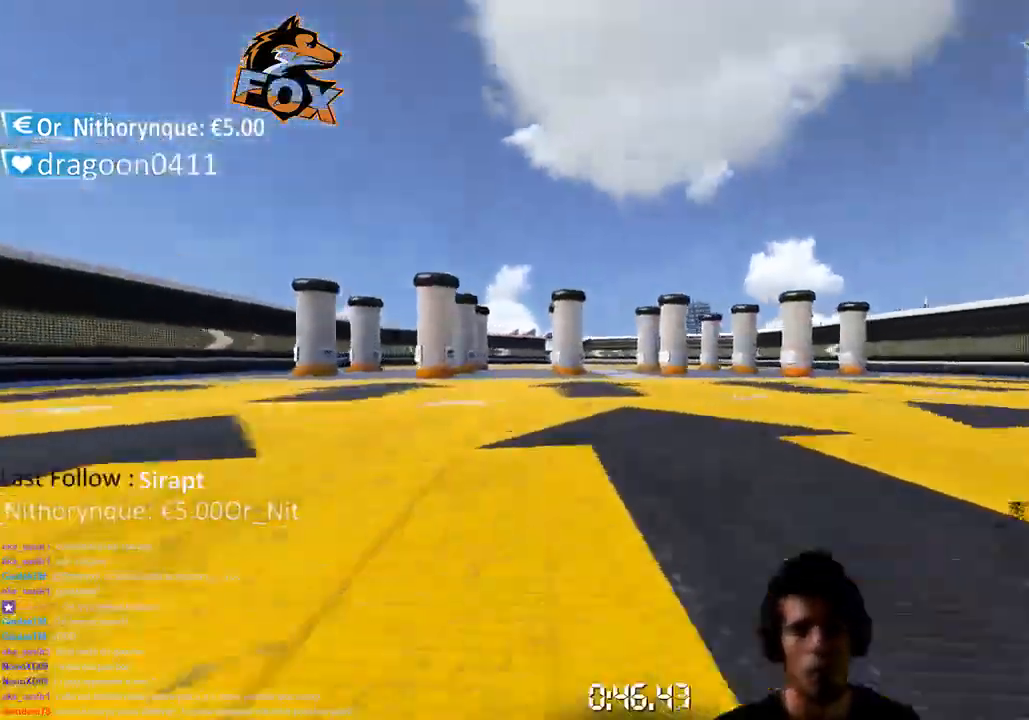
{"buttons": ["CROSS"], "left_stick": "down-left", "right_stick": "center", "events": [[117, "R1", "down"], [217, "R1", "up"], [317, "left_stick", "down-left"]]}
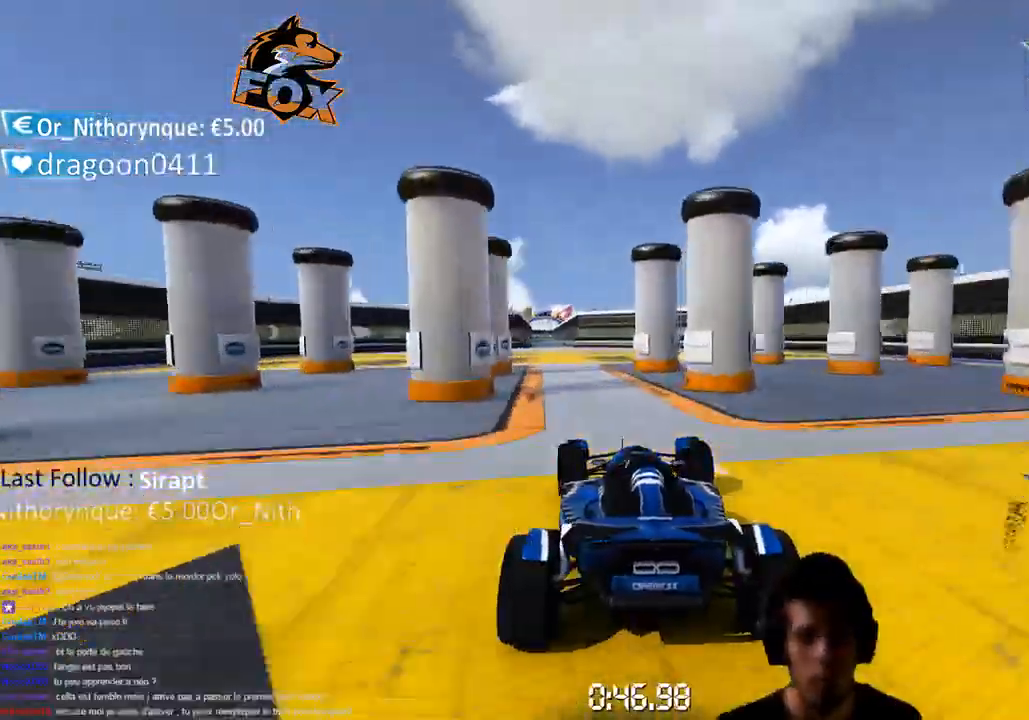
{"buttons": ["CROSS"], "left_stick": "center", "right_stick": "center", "events": [[83, "left_stick", "center"]]}
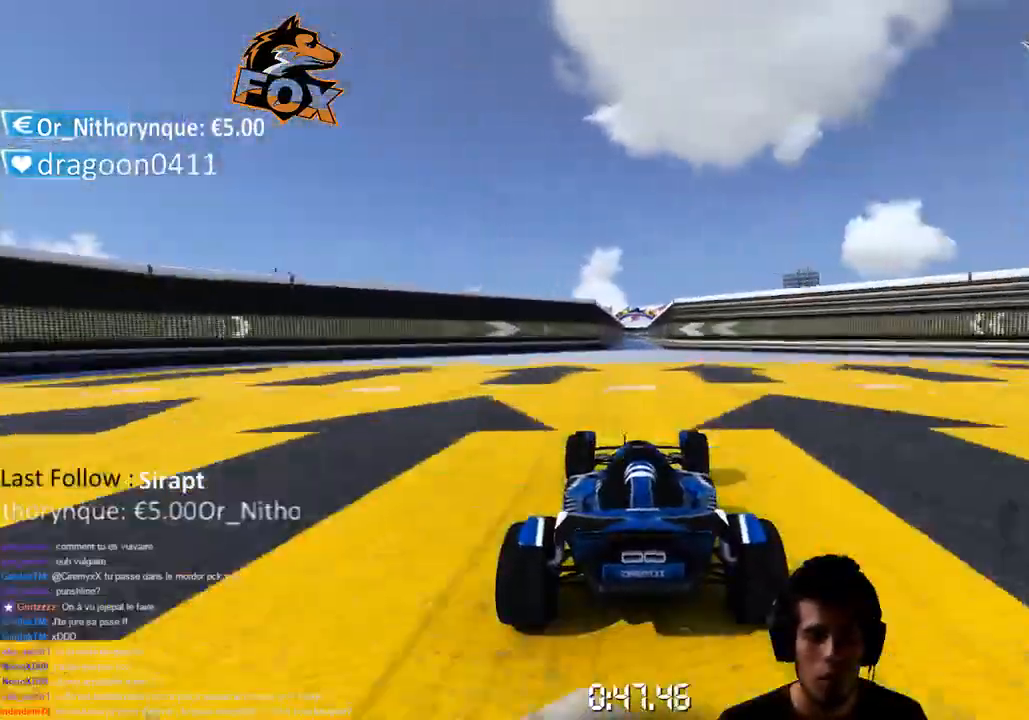
{"buttons": ["CROSS"], "left_stick": "center", "right_stick": "center", "events": [[50, "left_stick", "up-right"], [133, "left_stick", "center"], [333, "left_stick", "left"], [383, "left_stick", "center"]]}
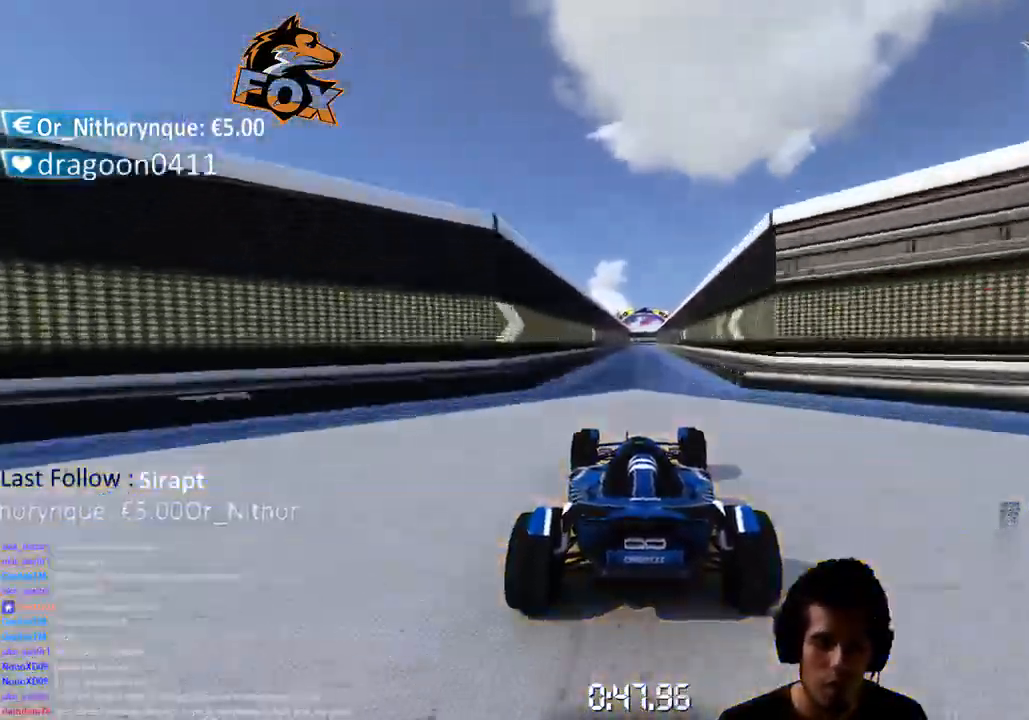
{"buttons": ["CROSS"], "left_stick": "center", "right_stick": "center", "events": []}
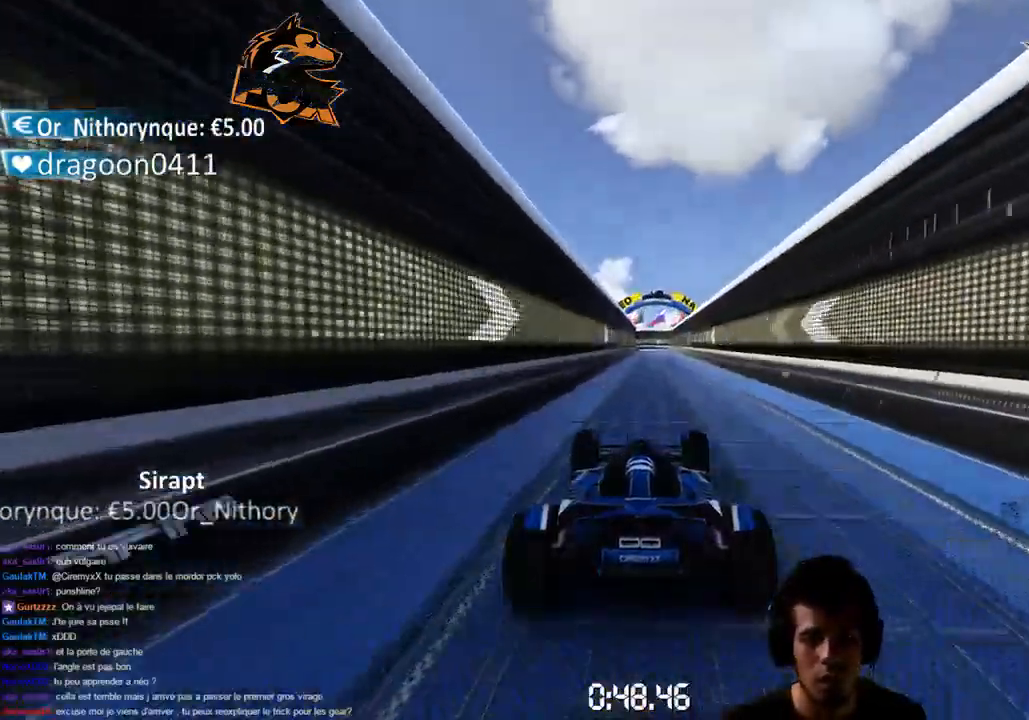
{"buttons": ["CROSS"], "left_stick": "right", "right_stick": "center", "events": [[167, "left_stick", "right"]]}
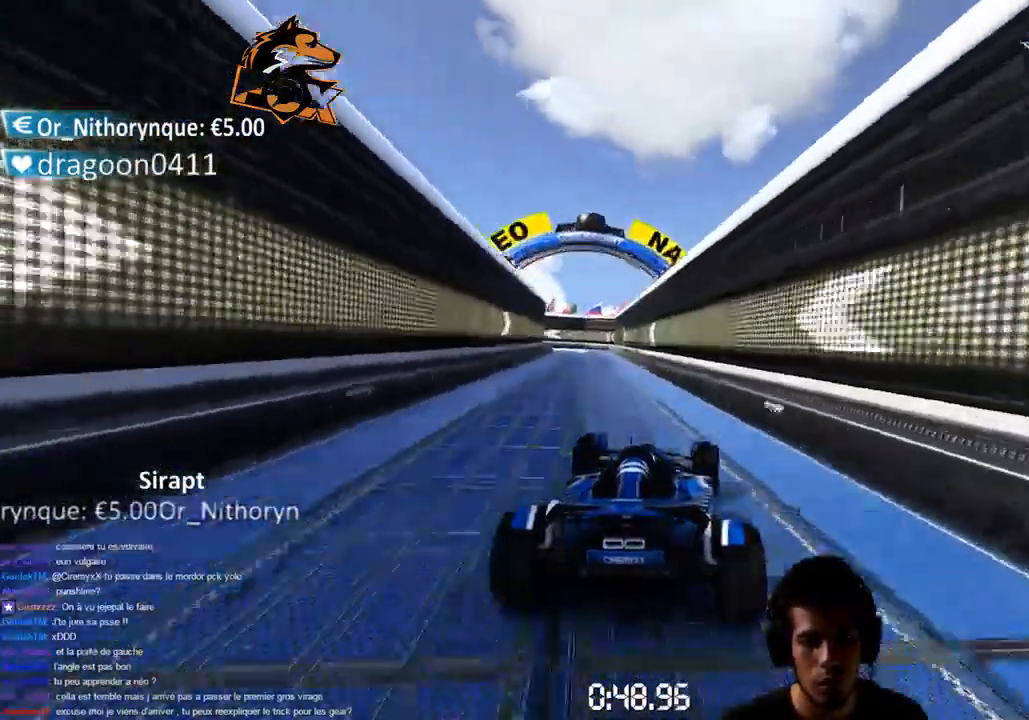
{"buttons": ["SQUARE"], "left_stick": "down-left", "right_stick": "center", "events": [[33, "left_stick", "center"], [133, "SQUARE", "down"], [183, "left_stick", "left"], [317, "left_stick", "down-left"], [500, "CROSS", "up"]]}
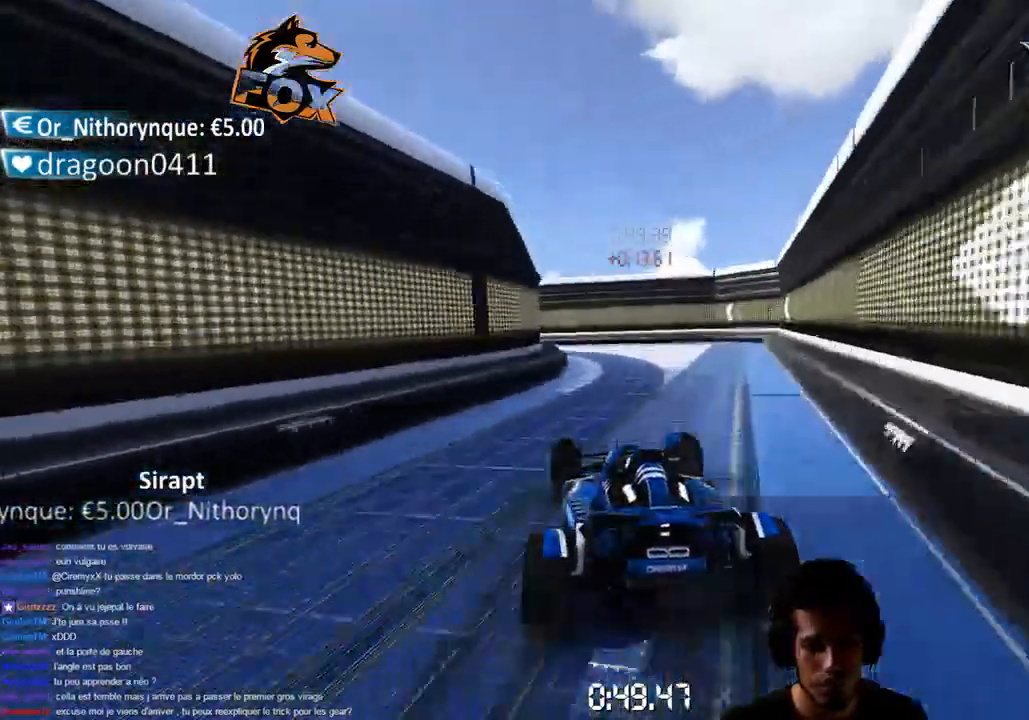
{"buttons": [], "left_stick": "down-left", "right_stick": "center", "events": [[150, "SQUARE", "up"], [217, "SQUARE", "down"], [283, "SQUARE", "up"]]}
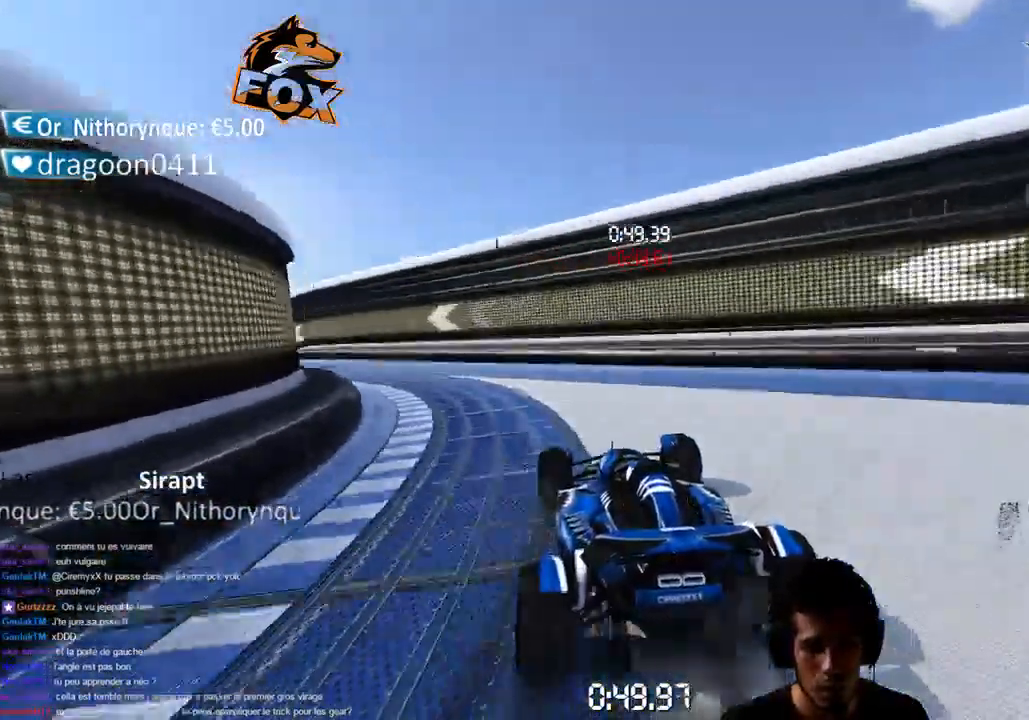
{"buttons": ["CROSS"], "left_stick": "down-left", "right_stick": "center", "events": [[450, "CROSS", "down"]]}
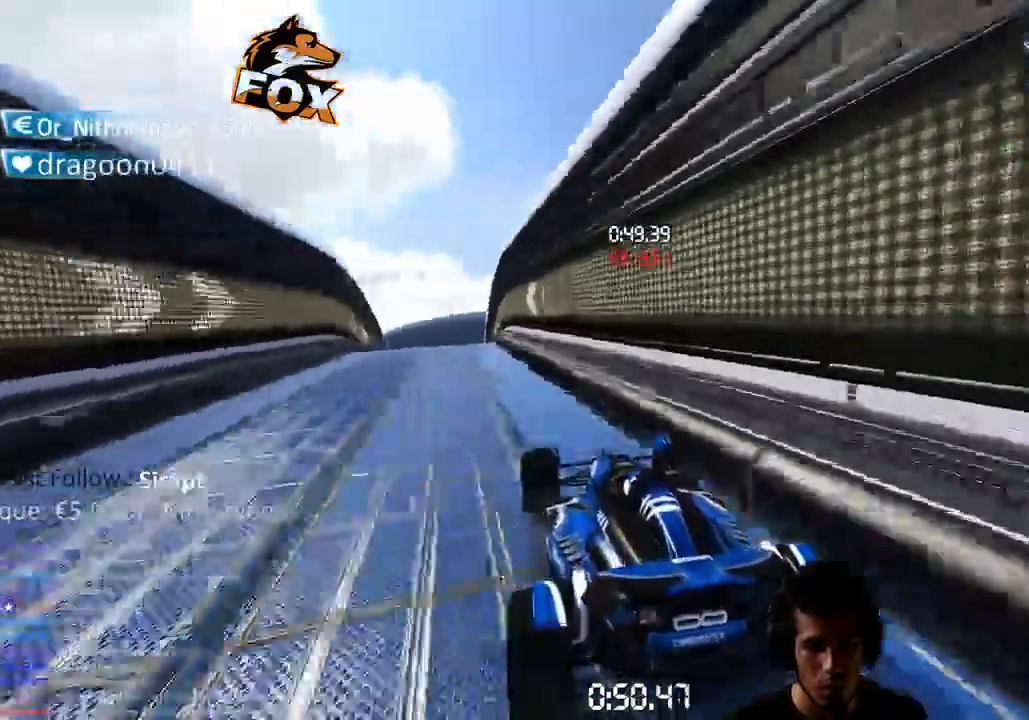
{"buttons": [], "left_stick": "right", "right_stick": "center", "events": [[100, "left_stick", "center"], [383, "CROSS", "up"], [383, "left_stick", "right"]]}
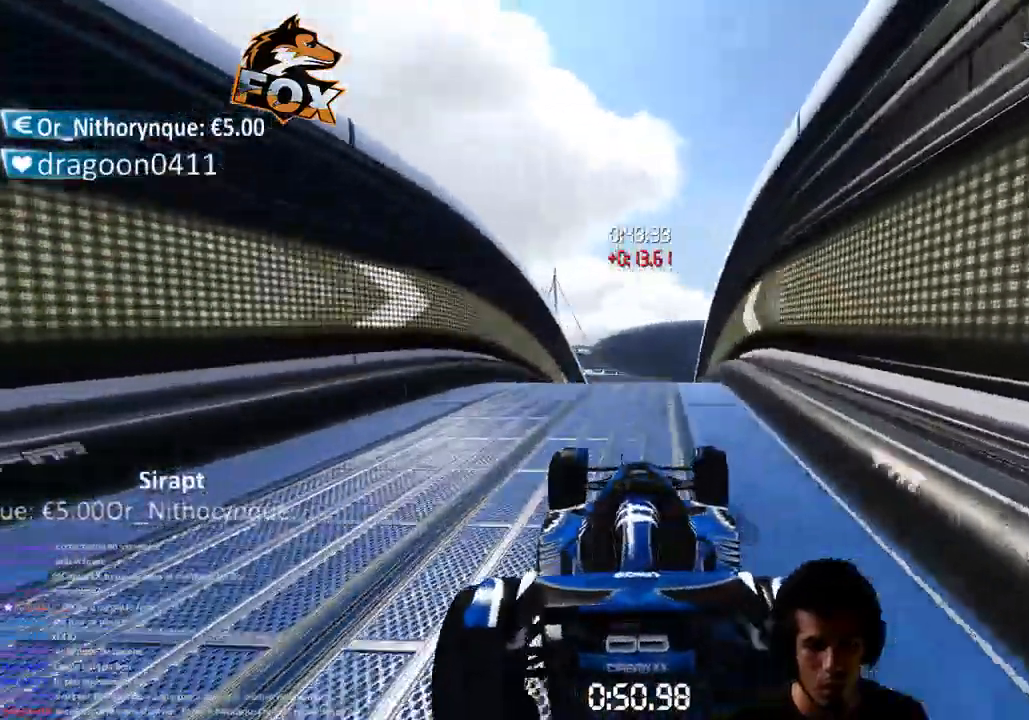
{"buttons": ["CROSS"], "left_stick": "center", "right_stick": "center", "events": [[50, "left_stick", "center"], [133, "CROSS", "down"], [250, "CROSS", "up"], [283, "CROSS", "down"]]}
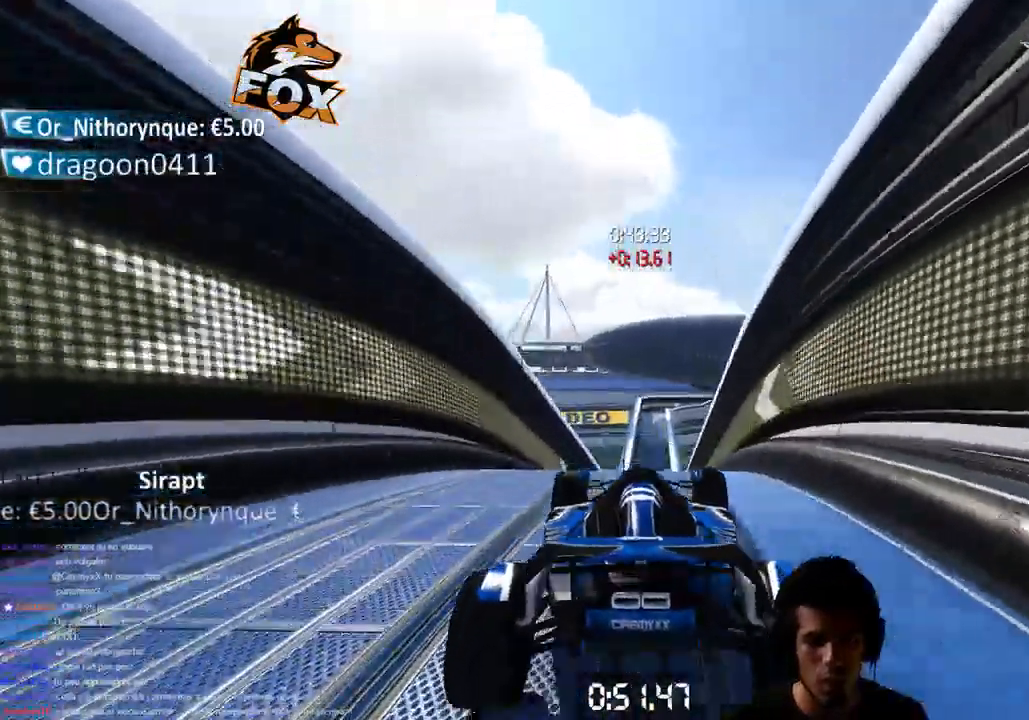
{"buttons": ["CROSS"], "left_stick": "center", "right_stick": "center", "events": []}